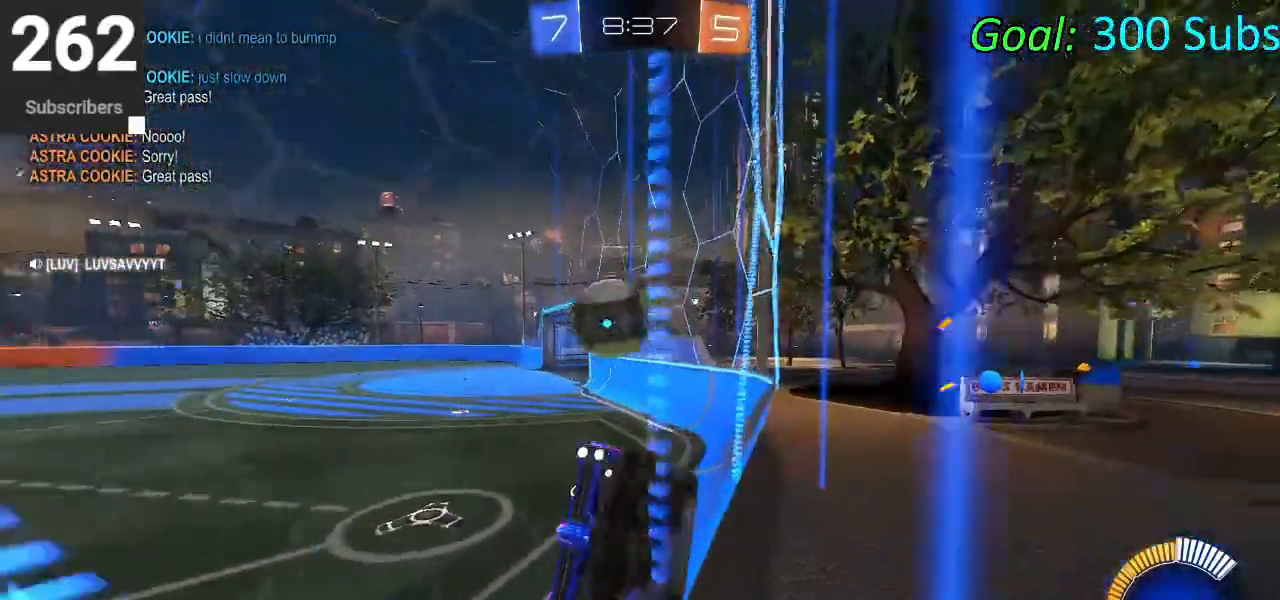
Gameplay with a controller (PlayStation layout); each line is a JSON object with the inputs held at the frame after it. "events" lists button and stick changes between this image and that frame as [ms after this image, input, new state], when the widget could be followed in between.
{"buttons": ["L2", "R2"], "left_stick": "right", "right_stick": "center", "events": [[200, "SQUARE", "up"], [350, "L2", "down"], [367, "R2", "up"], [467, "R2", "down"]]}
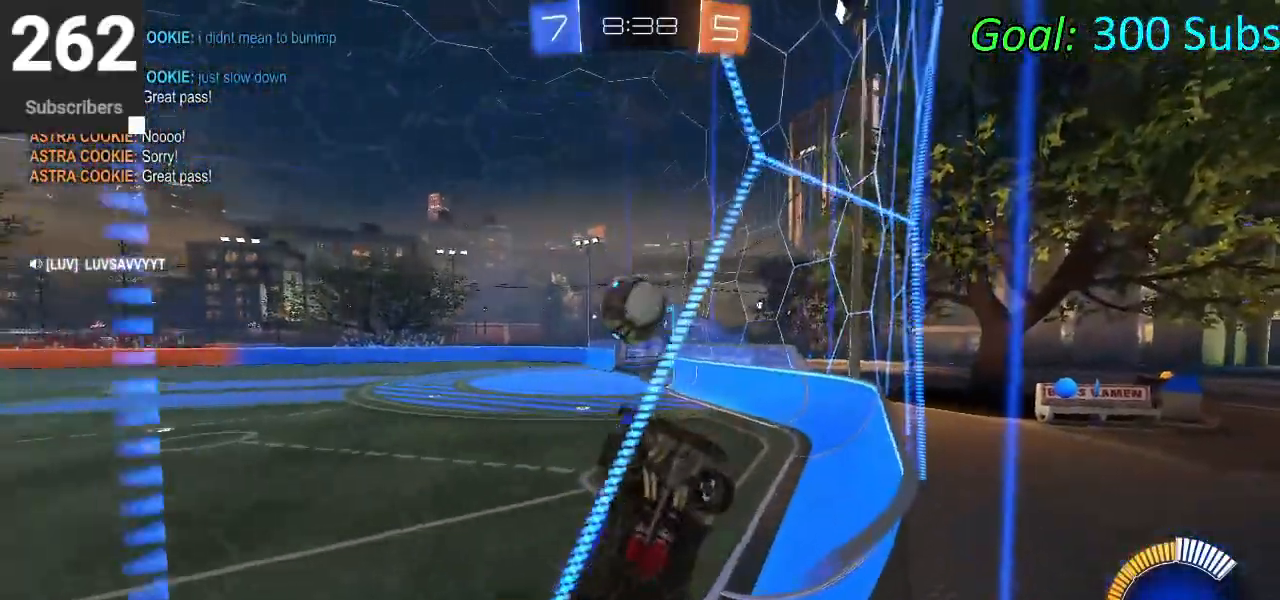
{"buttons": ["CIRCLE", "R2"], "left_stick": "center", "right_stick": "center", "events": [[17, "left_stick", "center"], [33, "L2", "up"], [117, "left_stick", "left"], [250, "left_stick", "center"], [483, "CIRCLE", "down"]]}
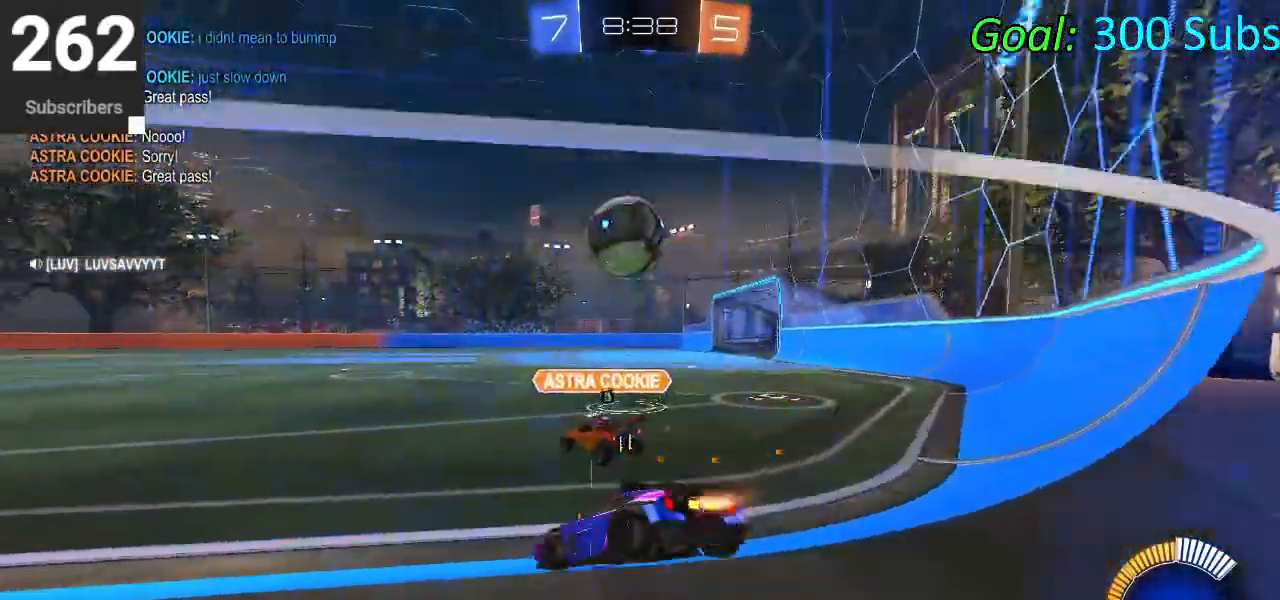
{"buttons": ["CIRCLE", "R2"], "left_stick": "down-left", "right_stick": "center", "events": [[50, "left_stick", "right"], [200, "left_stick", "center"], [300, "left_stick", "left"], [417, "left_stick", "down-left"]]}
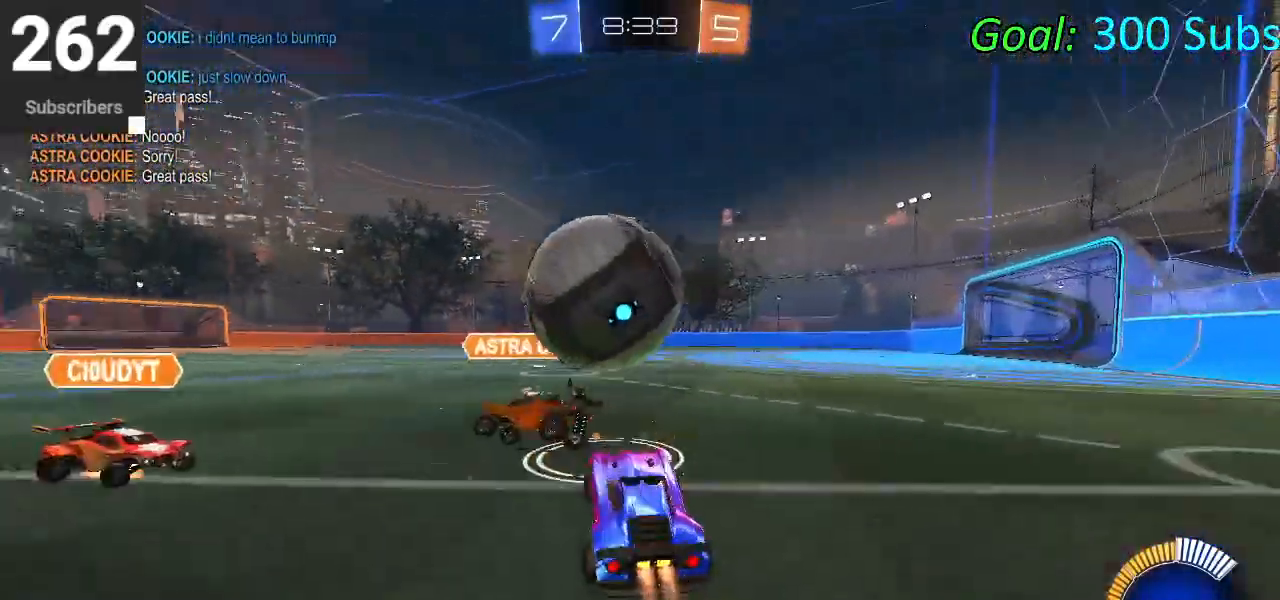
{"buttons": [], "left_stick": "right", "right_stick": "center", "events": [[33, "CIRCLE", "up"], [50, "R2", "up"], [133, "L2", "down"], [233, "R2", "down"], [300, "L2", "up"], [317, "CIRCLE", "down"], [317, "left_stick", "center"], [367, "left_stick", "right"], [433, "CIRCLE", "up"], [483, "R2", "up"]]}
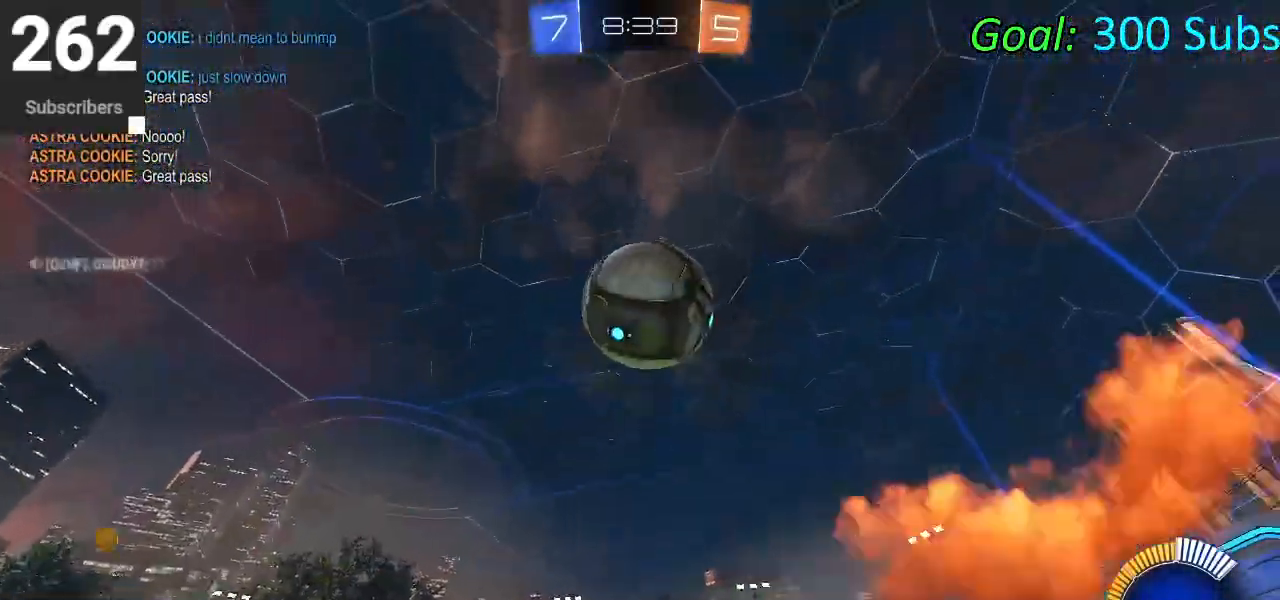
{"buttons": ["R2"], "left_stick": "center", "right_stick": "center", "events": [[50, "left_stick", "center"], [200, "left_stick", "left"], [250, "R2", "down"], [317, "left_stick", "center"], [333, "TRIANGLE", "down"], [400, "TRIANGLE", "up"]]}
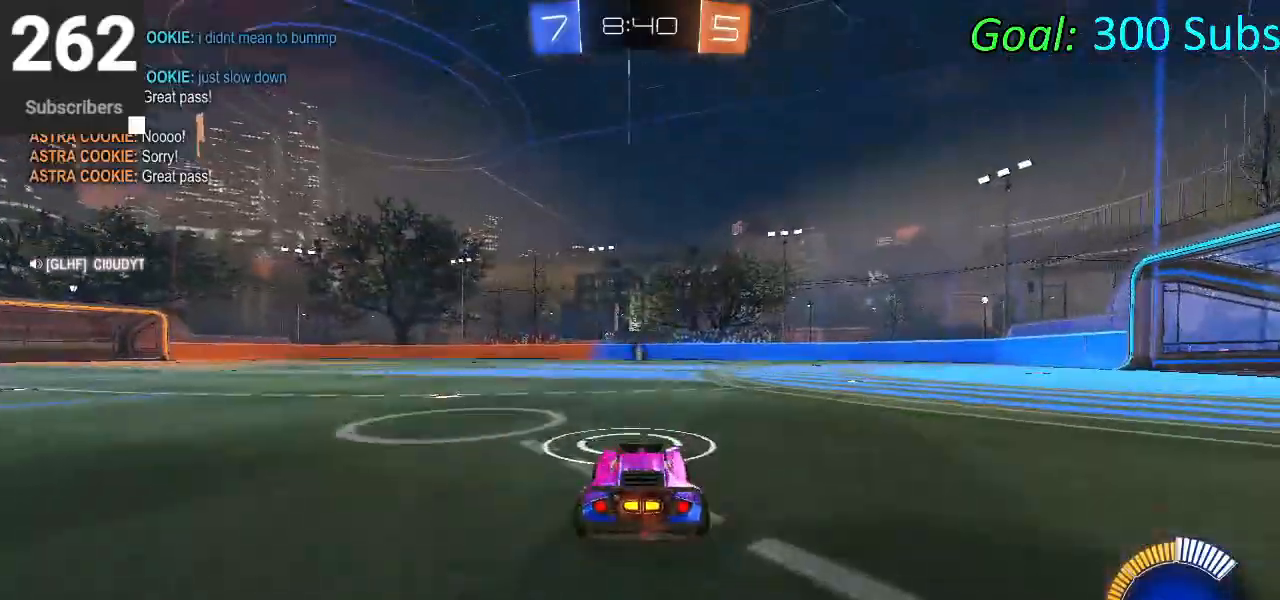
{"buttons": ["CROSS"], "left_stick": "center", "right_stick": "center", "events": [[233, "R2", "up"], [500, "CROSS", "down"]]}
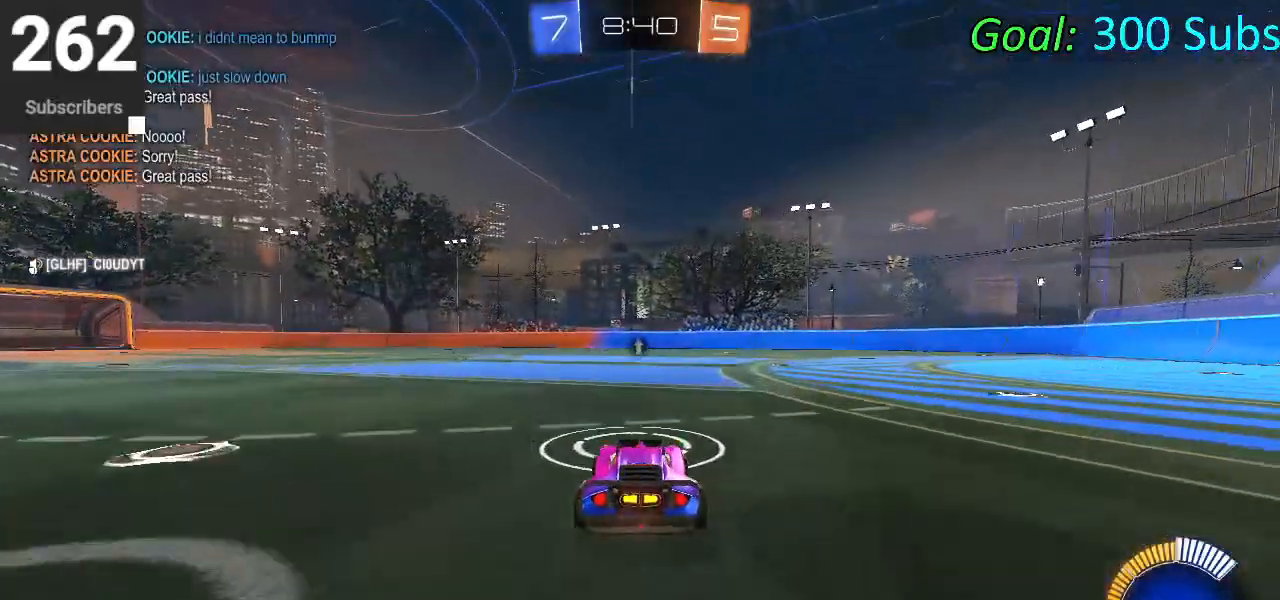
{"buttons": ["CIRCLE", "R2"], "left_stick": "center", "right_stick": "center", "events": [[83, "CROSS", "up"], [133, "CROSS", "down"], [217, "left_stick", "down"], [367, "CROSS", "up"], [383, "CIRCLE", "down"], [417, "R2", "down"], [467, "left_stick", "center"]]}
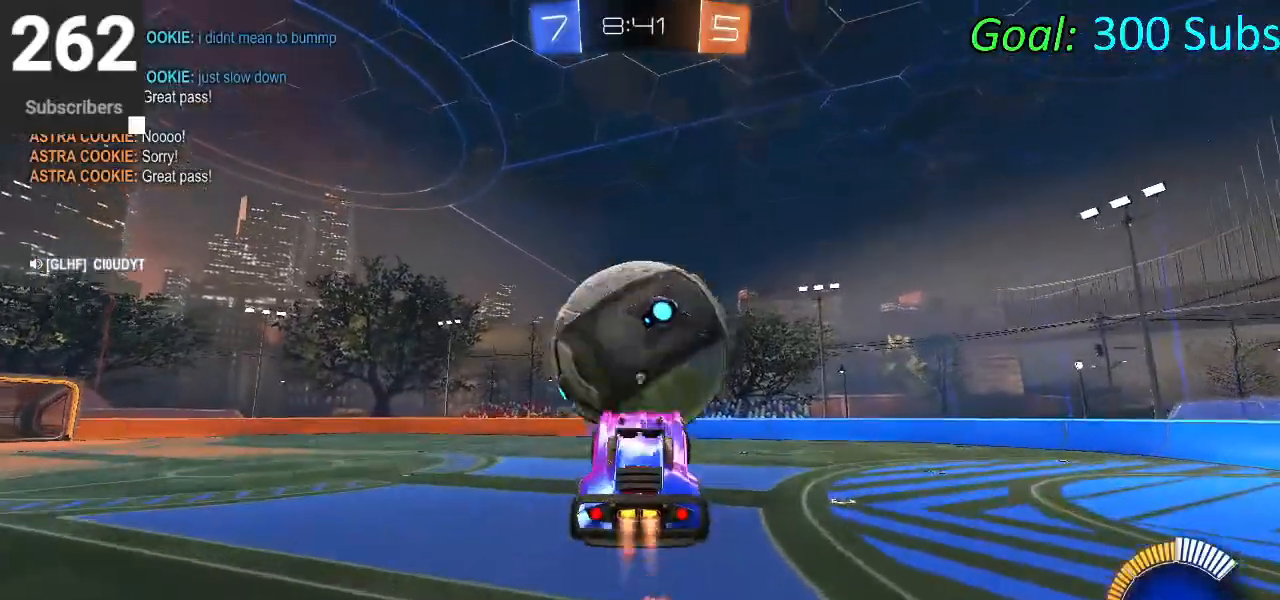
{"buttons": ["CIRCLE", "TRIANGLE", "R2"], "left_stick": "down", "right_stick": "center", "events": [[17, "left_stick", "up"], [383, "left_stick", "center"], [433, "TRIANGLE", "down"], [433, "left_stick", "down"]]}
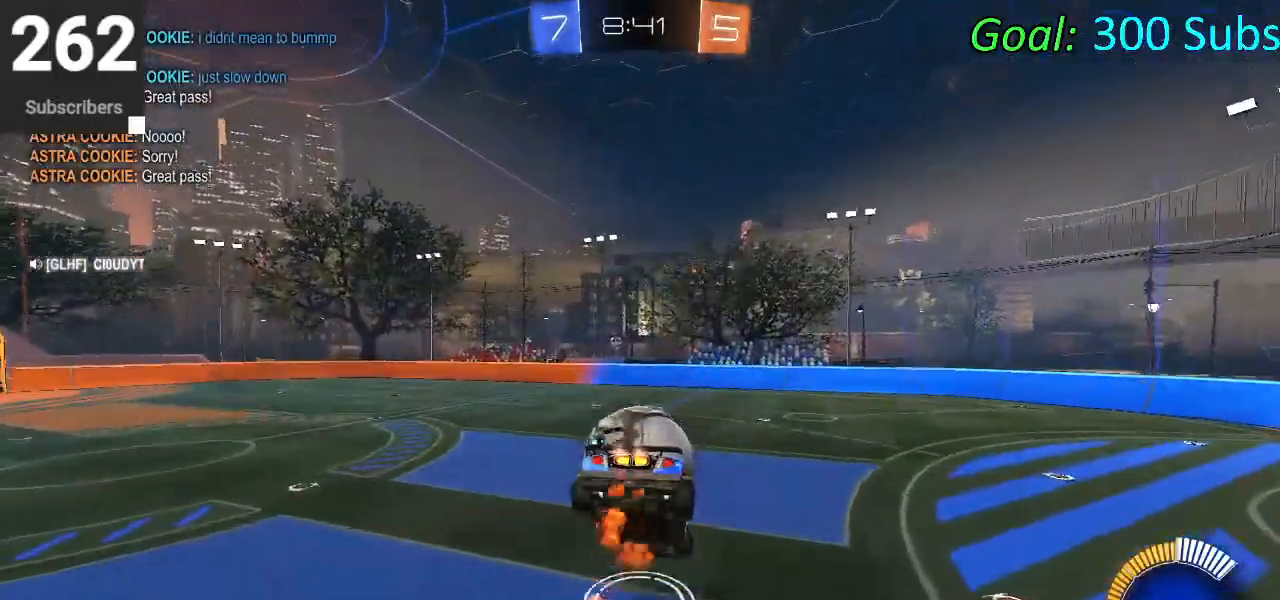
{"buttons": ["CIRCLE", "R2"], "left_stick": "down", "right_stick": "center", "events": [[100, "TRIANGLE", "up"]]}
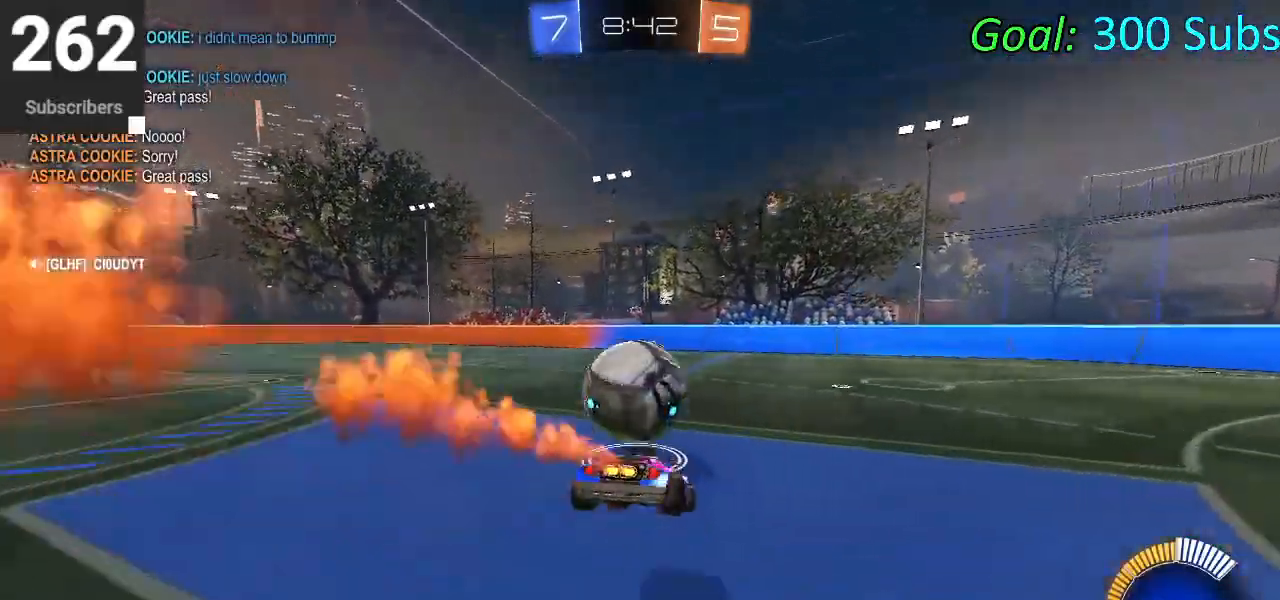
{"buttons": ["R2"], "left_stick": "left", "right_stick": "center", "events": [[50, "CIRCLE", "up"], [83, "left_stick", "center"], [233, "L2", "down"], [233, "R2", "up"], [233, "left_stick", "left"], [333, "R2", "down"], [367, "L2", "up"], [383, "left_stick", "center"], [483, "left_stick", "left"]]}
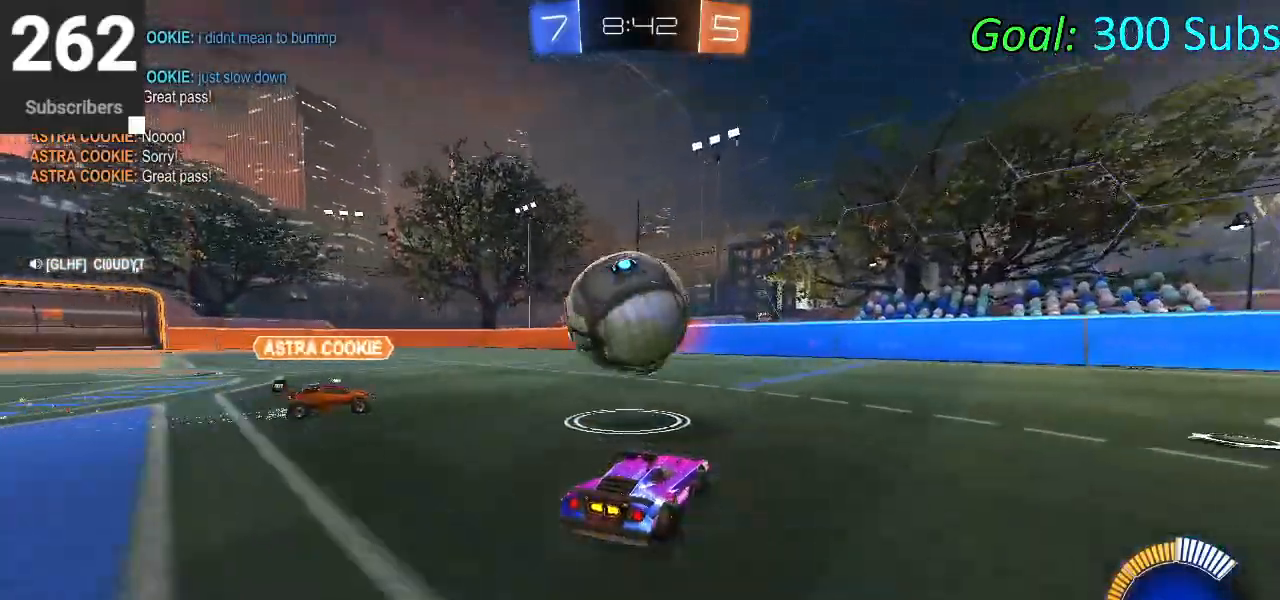
{"buttons": ["CIRCLE", "R2"], "left_stick": "right", "right_stick": "center", "events": [[50, "CIRCLE", "down"], [67, "left_stick", "center"], [150, "left_stick", "right"]]}
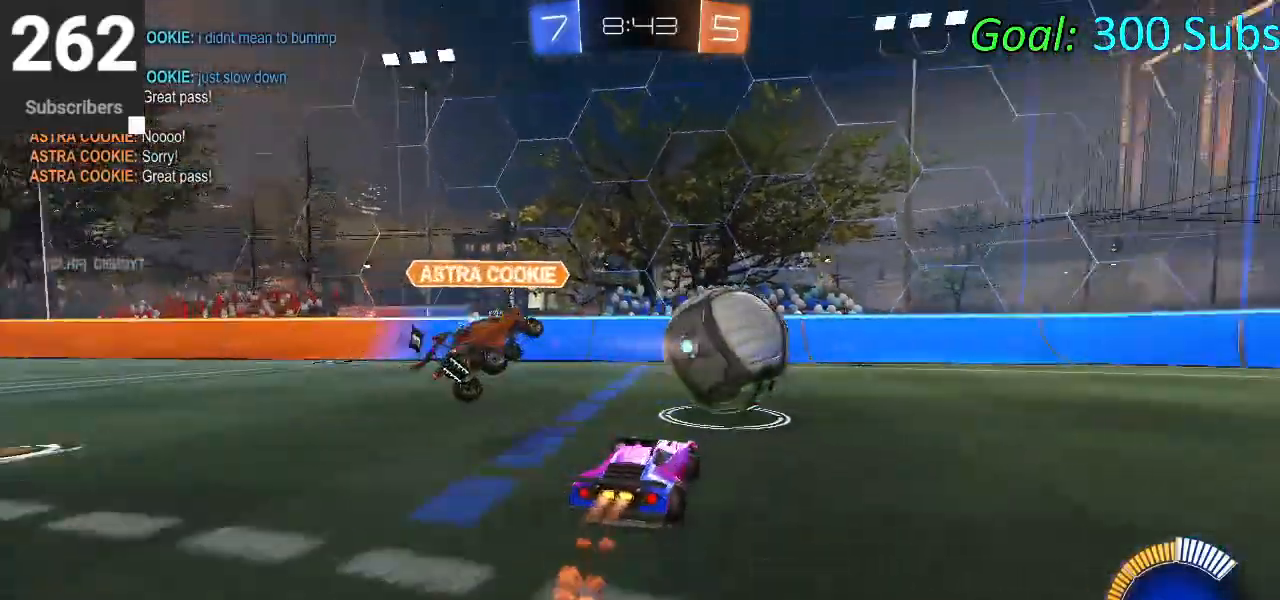
{"buttons": ["CROSS", "CIRCLE", "R2"], "left_stick": "down-left", "right_stick": "center", "events": [[183, "left_stick", "center"], [367, "left_stick", "down-left"], [400, "CROSS", "down"]]}
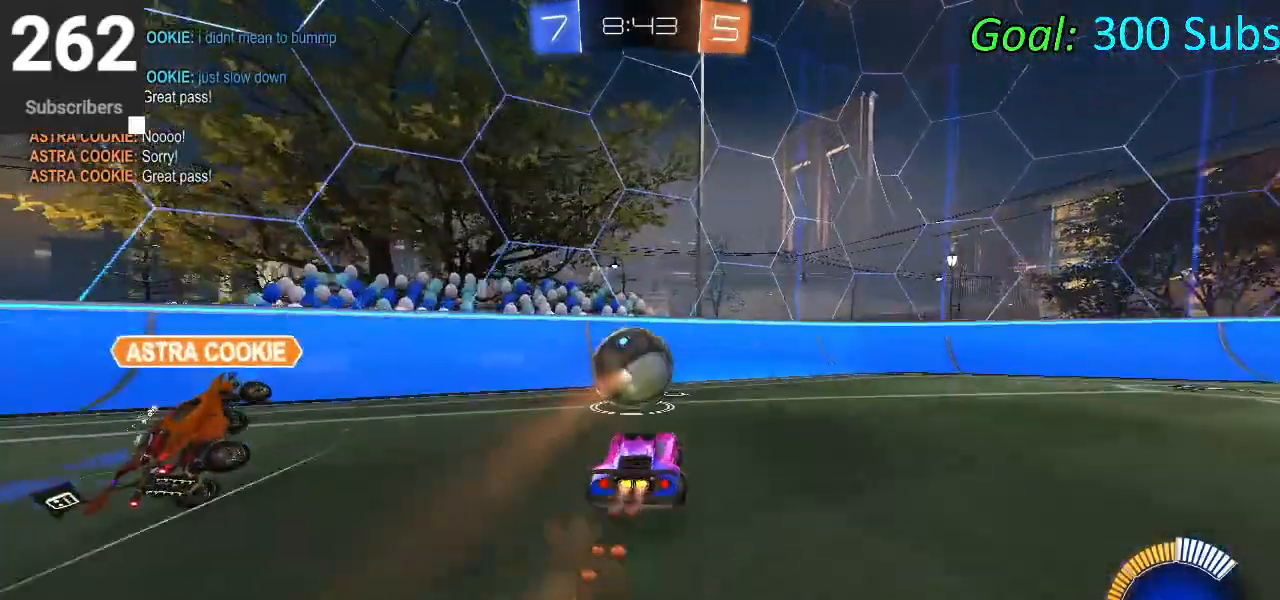
{"buttons": ["CROSS", "CIRCLE", "R1", "R2"], "left_stick": "right", "right_stick": "center", "events": [[50, "CROSS", "up"], [83, "left_stick", "center"], [117, "CROSS", "down"], [183, "left_stick", "down"], [317, "R1", "down"], [333, "left_stick", "up-right"], [483, "left_stick", "right"]]}
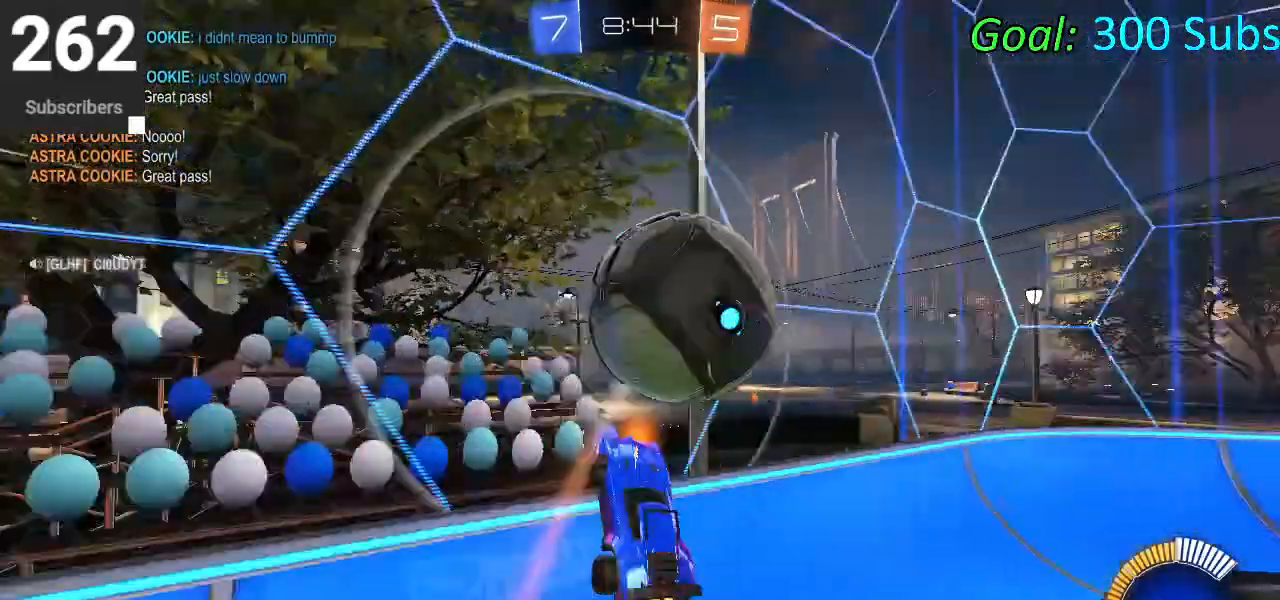
{"buttons": ["CIRCLE", "R2"], "left_stick": "right", "right_stick": "center", "events": [[17, "R1", "up"], [100, "CROSS", "up"]]}
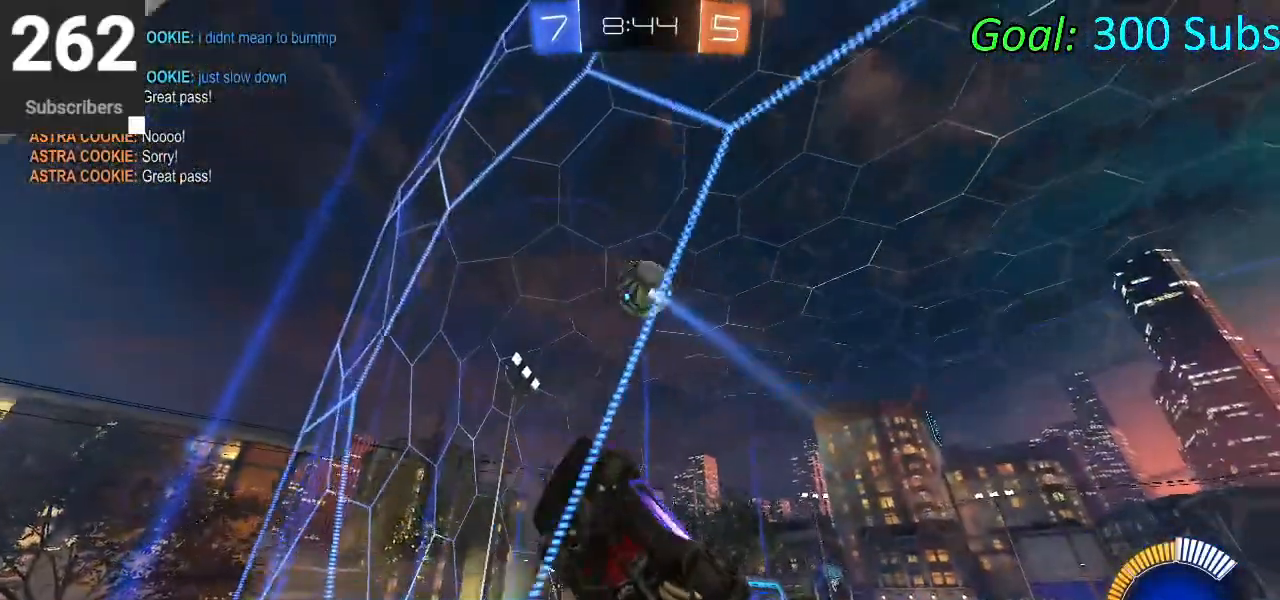
{"buttons": ["CIRCLE", "R2"], "left_stick": "right", "right_stick": "center", "events": []}
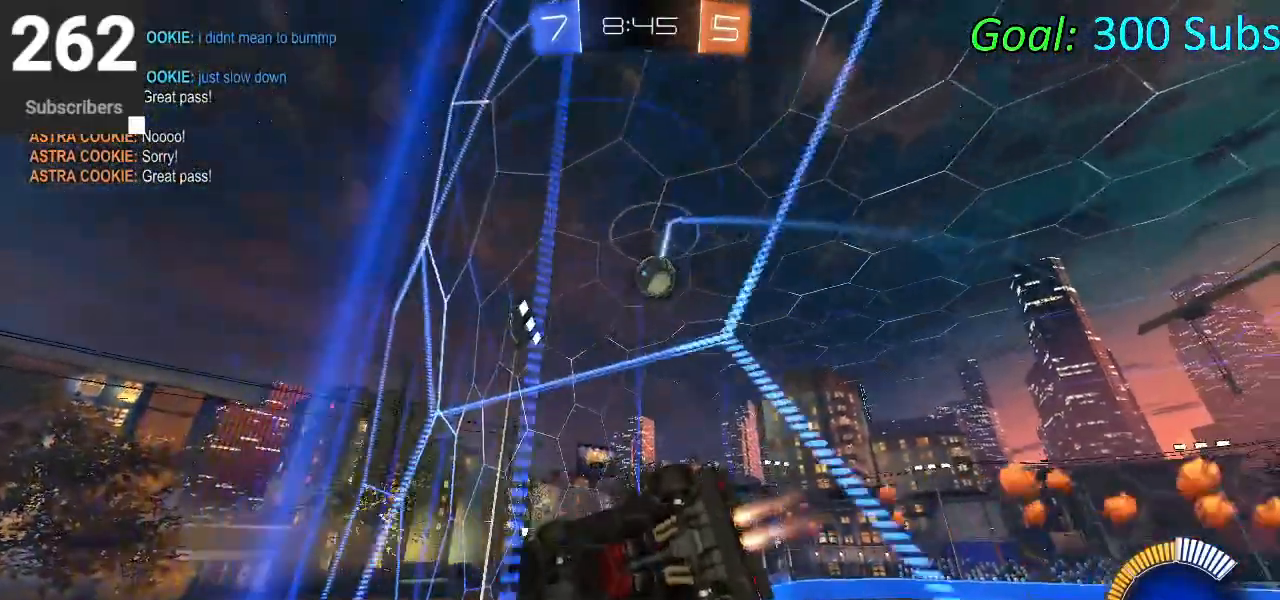
{"buttons": ["CIRCLE", "R2"], "left_stick": "center", "right_stick": "center", "events": [[50, "left_stick", "up-right"], [383, "left_stick", "center"]]}
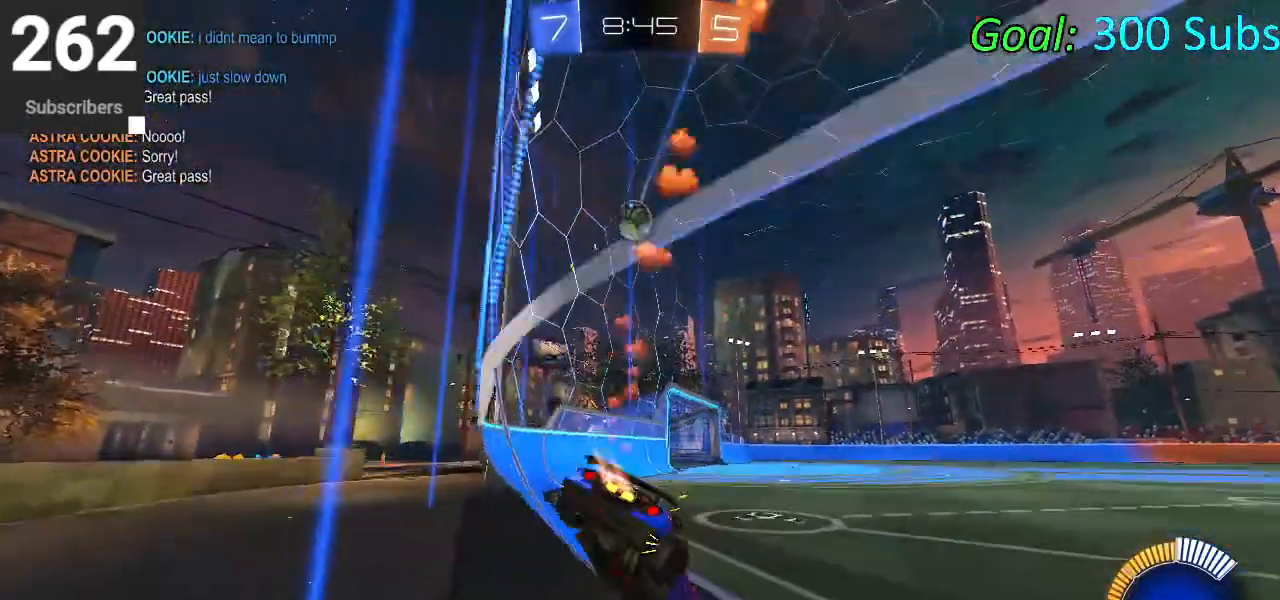
{"buttons": ["R2"], "left_stick": "down-left", "right_stick": "center", "events": [[150, "CIRCLE", "up"], [150, "left_stick", "down-left"], [183, "R2", "up"], [233, "L2", "down"], [250, "left_stick", "down"], [367, "left_stick", "down-left"], [383, "R2", "down"], [483, "L2", "up"]]}
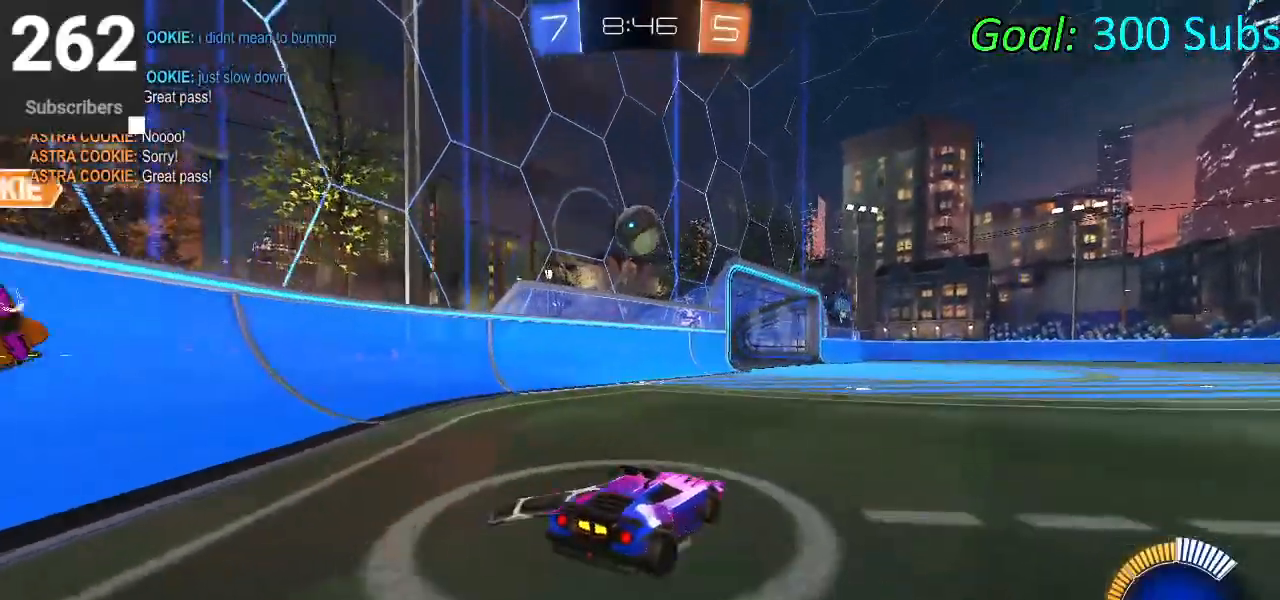
{"buttons": ["CROSS"], "left_stick": "down-right", "right_stick": "center", "events": [[50, "left_stick", "center"], [100, "CROSS", "down"], [133, "R2", "up"], [150, "CROSS", "up"], [200, "CROSS", "down"], [233, "left_stick", "down-right"]]}
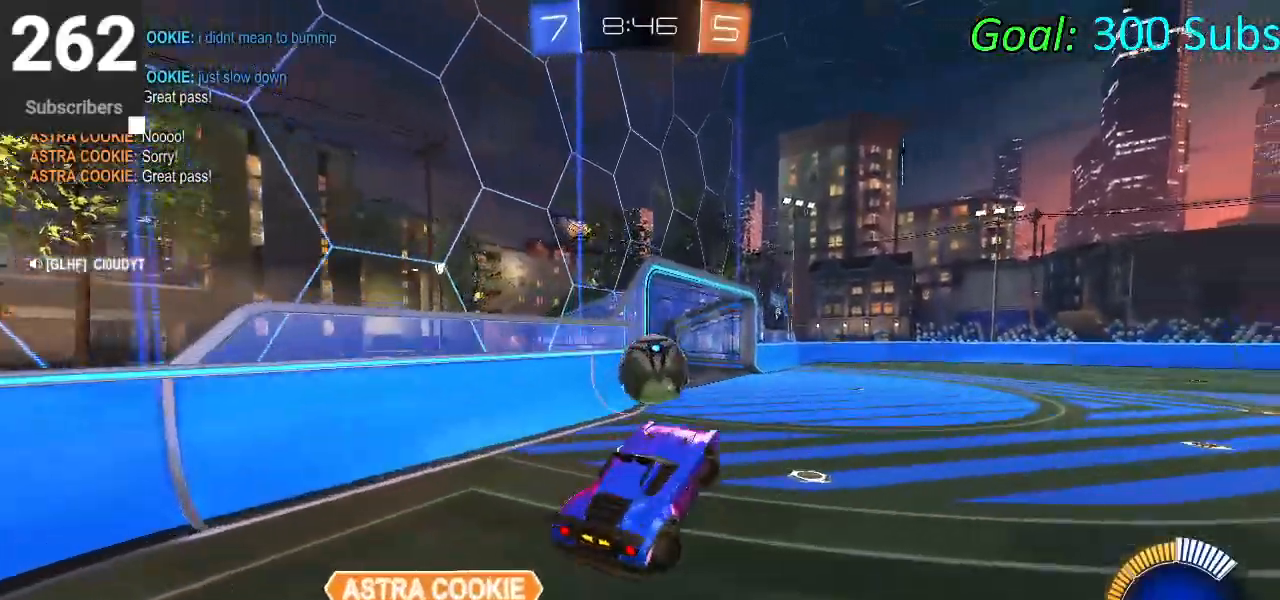
{"buttons": ["CIRCLE", "L1"], "left_stick": "up-right", "right_stick": "center", "events": [[33, "left_stick", "right"], [67, "CROSS", "up"], [83, "CIRCLE", "down"], [133, "L1", "down"], [300, "left_stick", "up-right"]]}
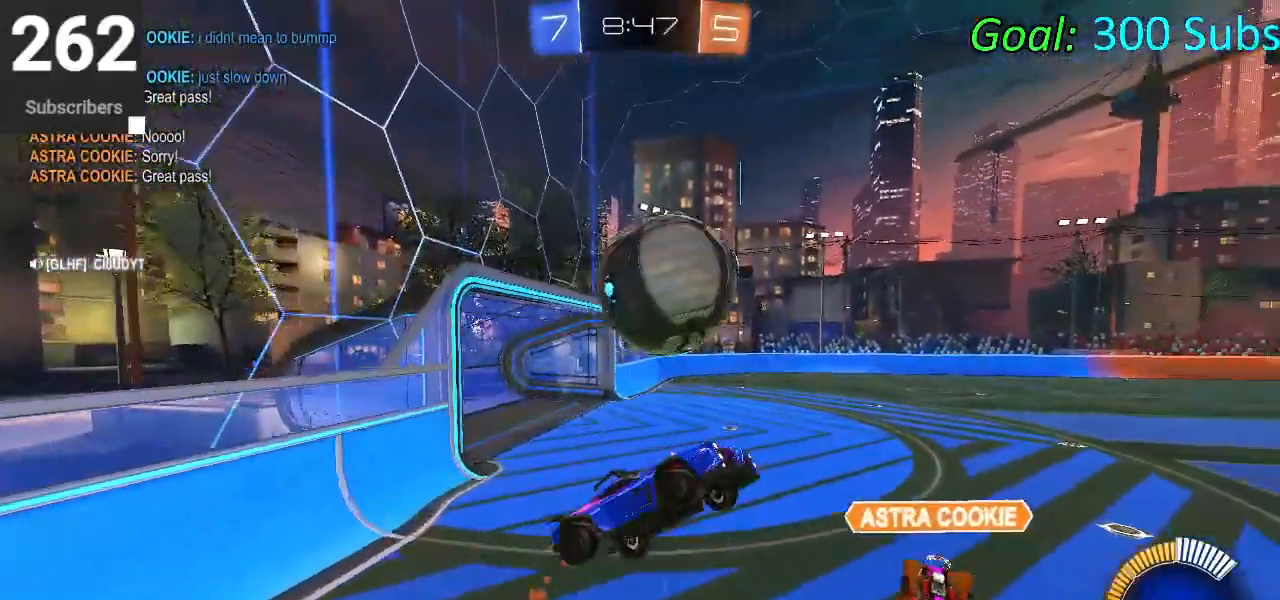
{"buttons": ["CIRCLE", "L1", "R2"], "left_stick": "down", "right_stick": "center", "events": [[167, "left_stick", "down"], [333, "CIRCLE", "up"], [350, "L1", "up"], [367, "R2", "down"], [450, "CIRCLE", "down"], [483, "L1", "down"]]}
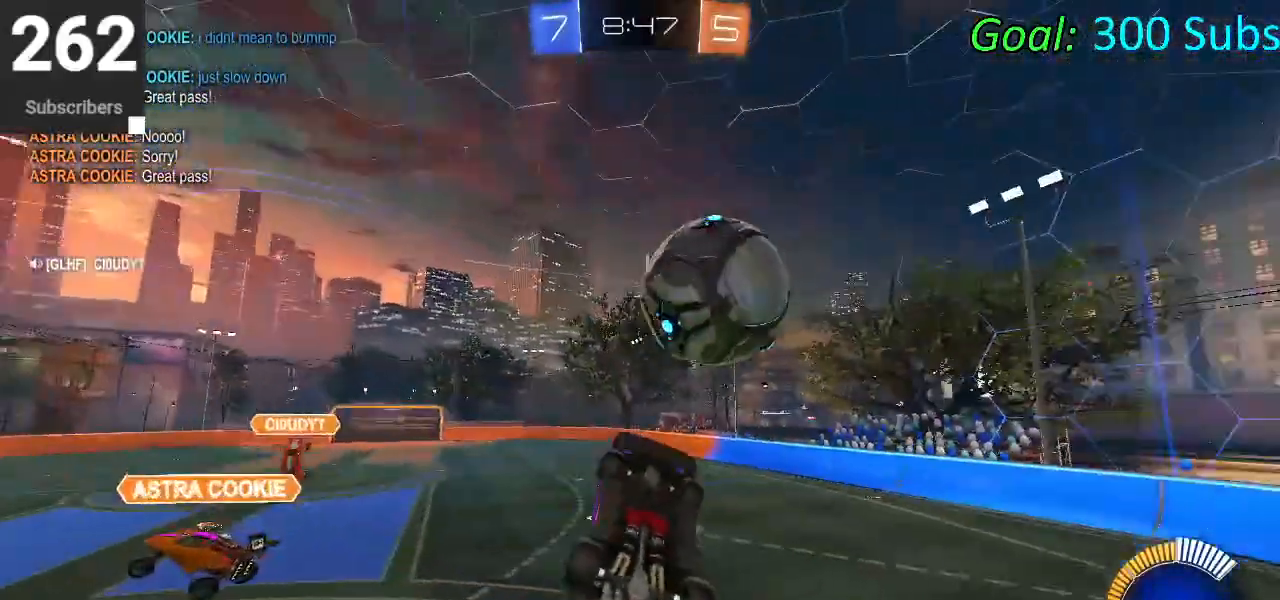
{"buttons": ["CIRCLE", "L1", "R2"], "left_stick": "up", "right_stick": "center", "events": [[367, "left_stick", "left"], [450, "left_stick", "up"]]}
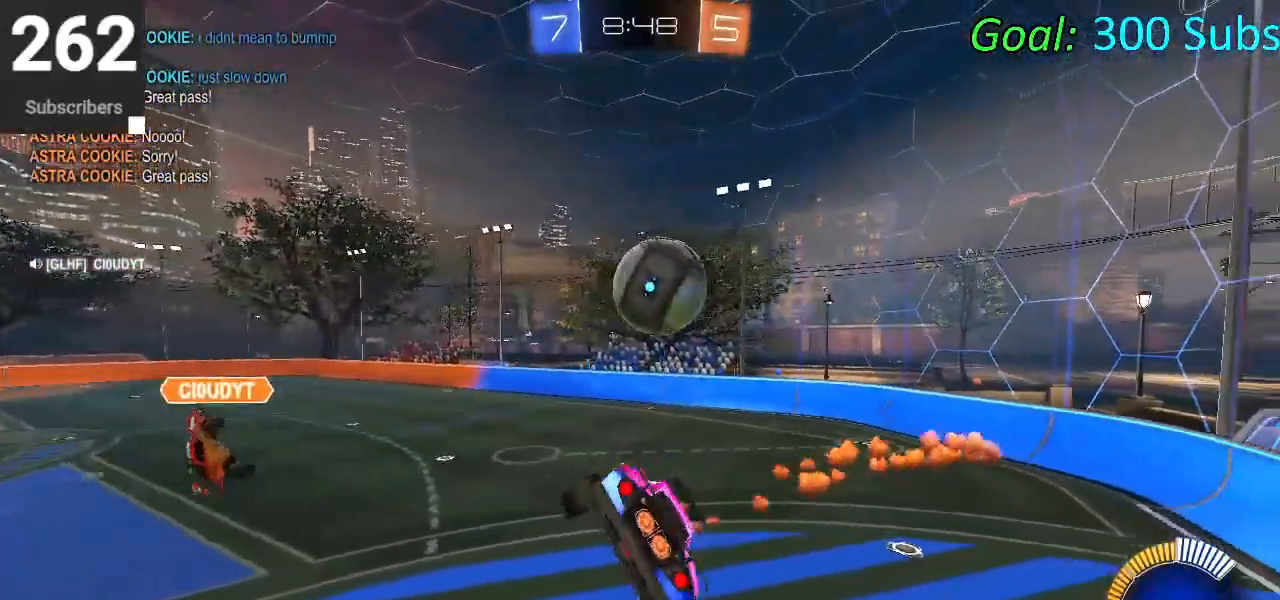
{"buttons": ["CIRCLE", "R2"], "left_stick": "left", "right_stick": "center", "events": [[33, "left_stick", "right"], [167, "L1", "up"], [183, "left_stick", "up-right"], [350, "R1", "down"], [383, "left_stick", "center"], [450, "R1", "up"], [467, "left_stick", "left"]]}
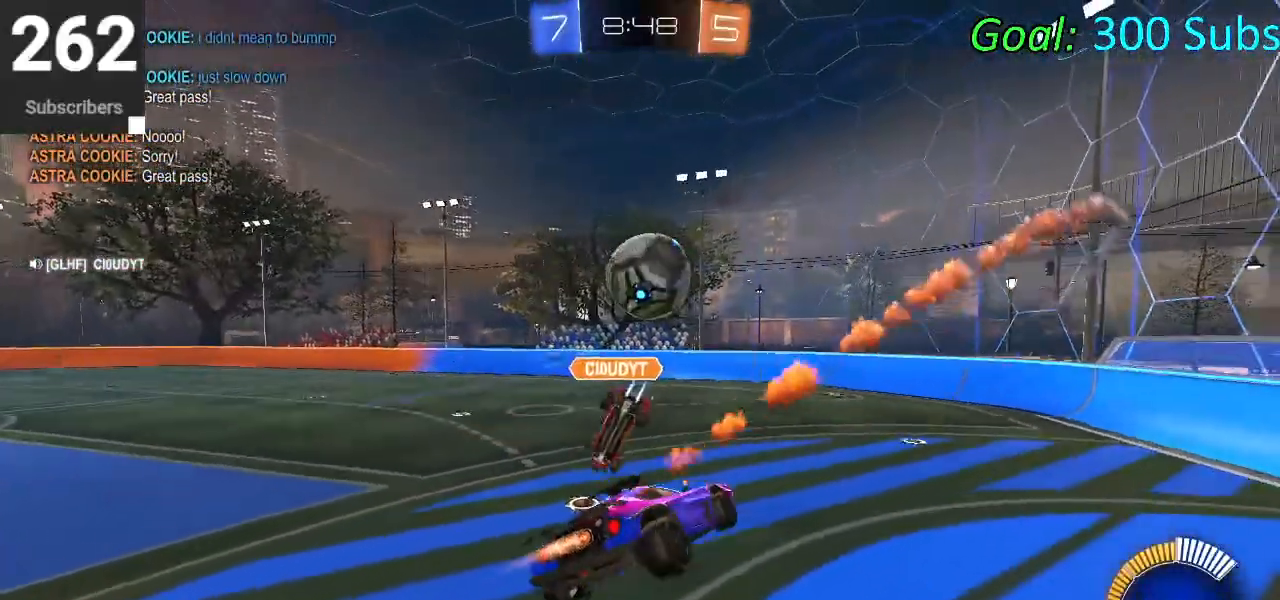
{"buttons": ["R2"], "left_stick": "down-left", "right_stick": "center", "events": [[17, "L1", "down"], [117, "R1", "down"], [183, "L1", "up"], [200, "R1", "up"], [333, "CIRCLE", "up"], [400, "left_stick", "down-left"]]}
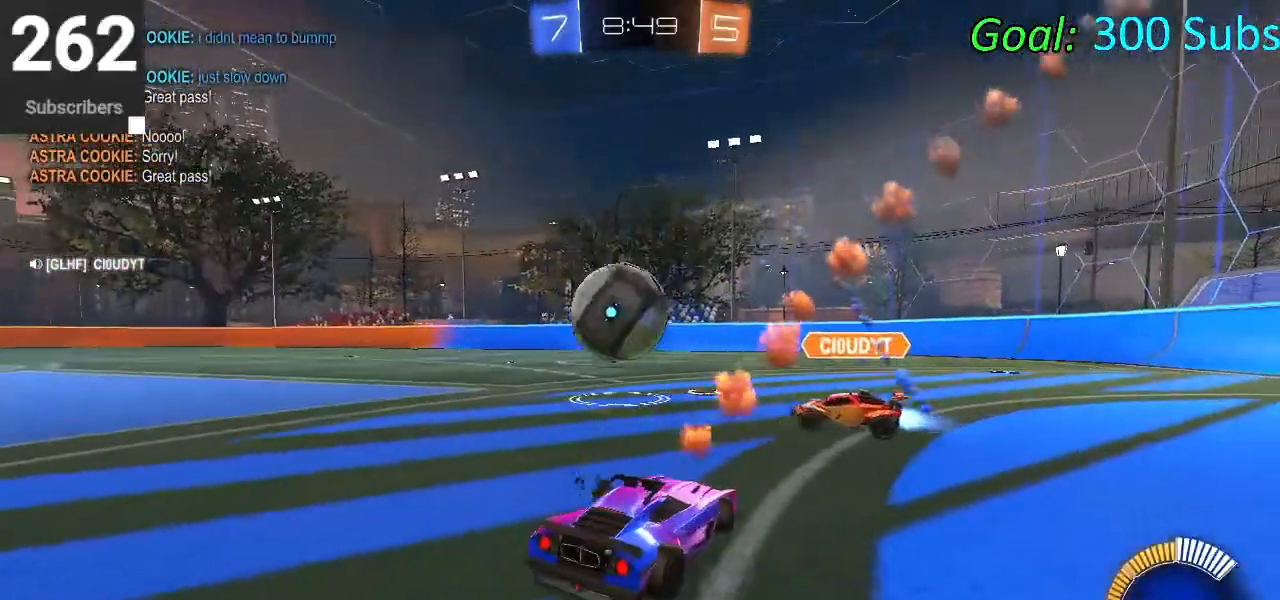
{"buttons": ["L2"], "left_stick": "right", "right_stick": "center", "events": [[33, "L2", "down"], [33, "R2", "up"], [183, "left_stick", "down-right"], [400, "left_stick", "right"]]}
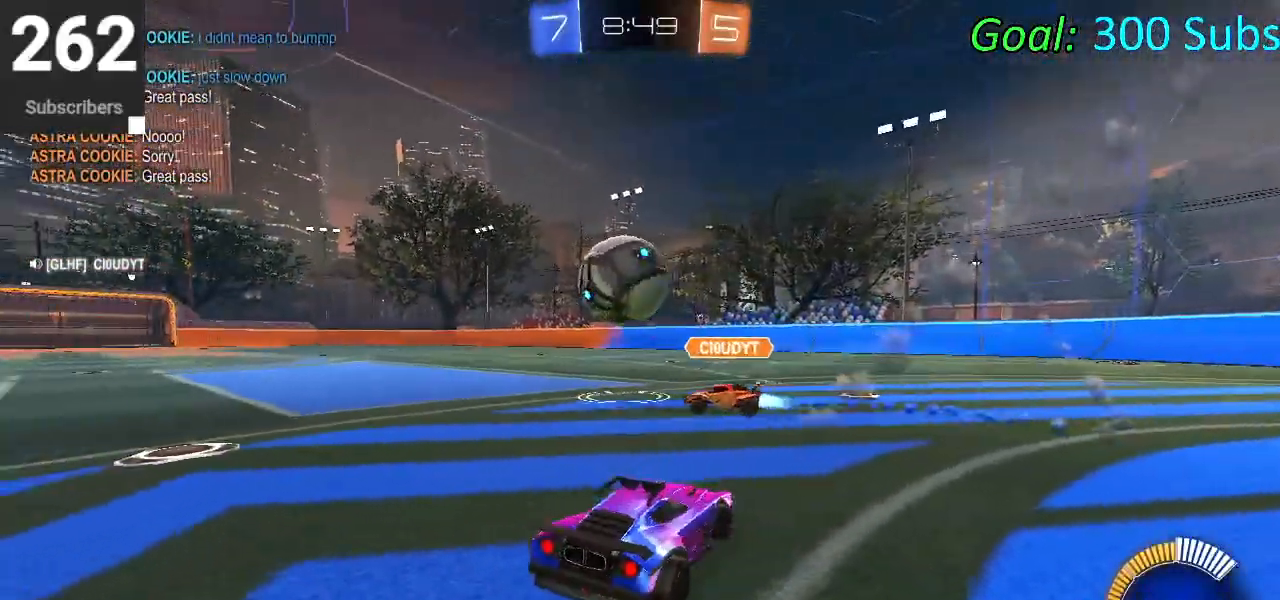
{"buttons": ["CIRCLE", "L1", "R1", "R2"], "left_stick": "center", "right_stick": "center", "events": [[233, "R2", "down"], [267, "left_stick", "center"], [300, "CIRCLE", "down"], [300, "L2", "up"], [483, "R1", "down"], [500, "L1", "down"]]}
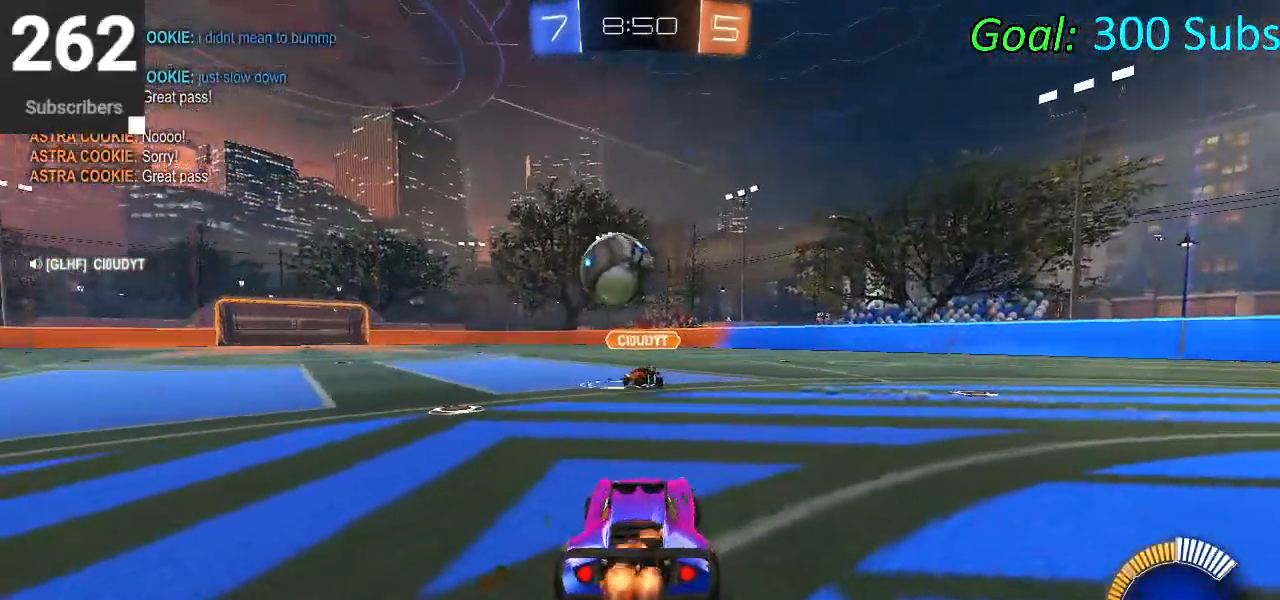
{"buttons": ["CIRCLE", "R2"], "left_stick": "left", "right_stick": "center", "events": [[100, "R1", "up"], [133, "L1", "up"], [167, "left_stick", "left"]]}
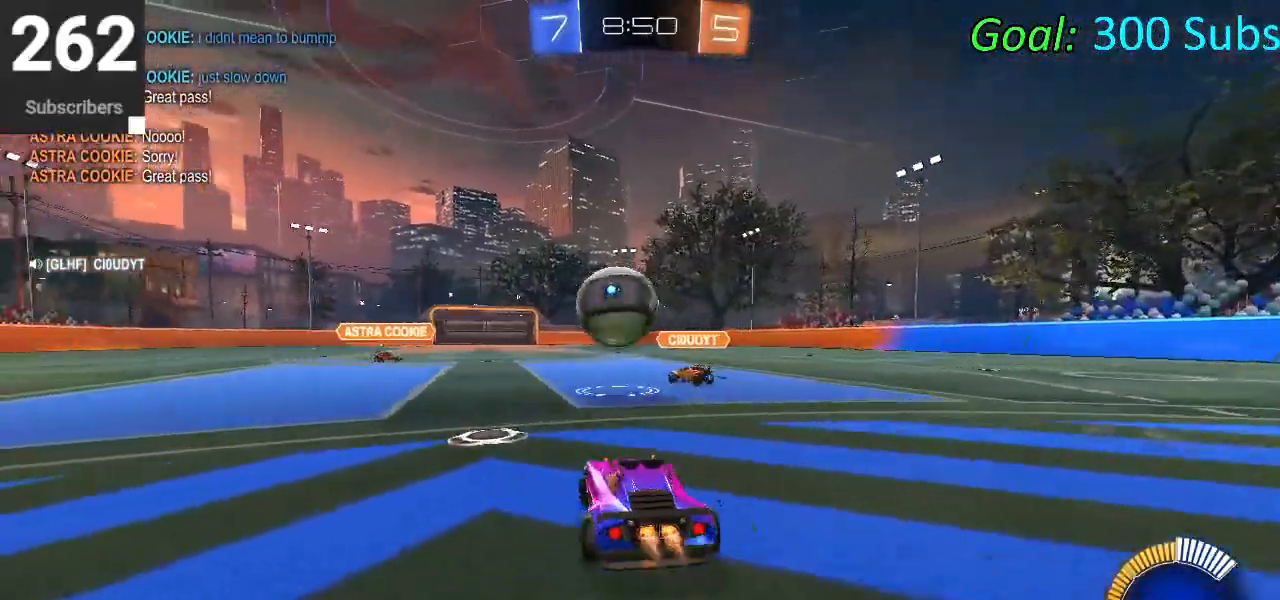
{"buttons": ["CROSS", "CIRCLE", "R2"], "left_stick": "up", "right_stick": "center", "events": [[50, "left_stick", "center"], [183, "left_stick", "left"], [267, "CROSS", "down"], [283, "left_stick", "center"], [333, "left_stick", "left"], [367, "CROSS", "up"], [467, "CROSS", "down"], [467, "left_stick", "up"]]}